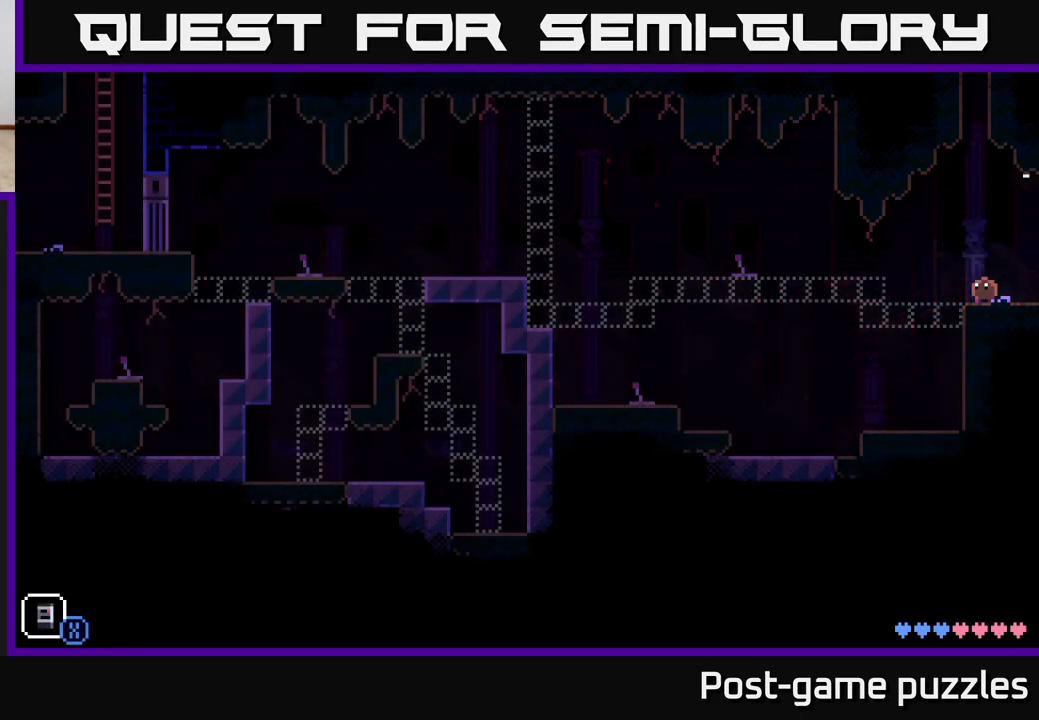
Gameplay with a controller (Xbox layout); each line is a JSON object with the inputs held at the frame after it. "events" lists button and stick changes between this image and that frame as [ms after this image, input, new state], when the widget could be followed in between.
{"buttons": [], "left_stick": "center", "right_stick": "center", "events": []}
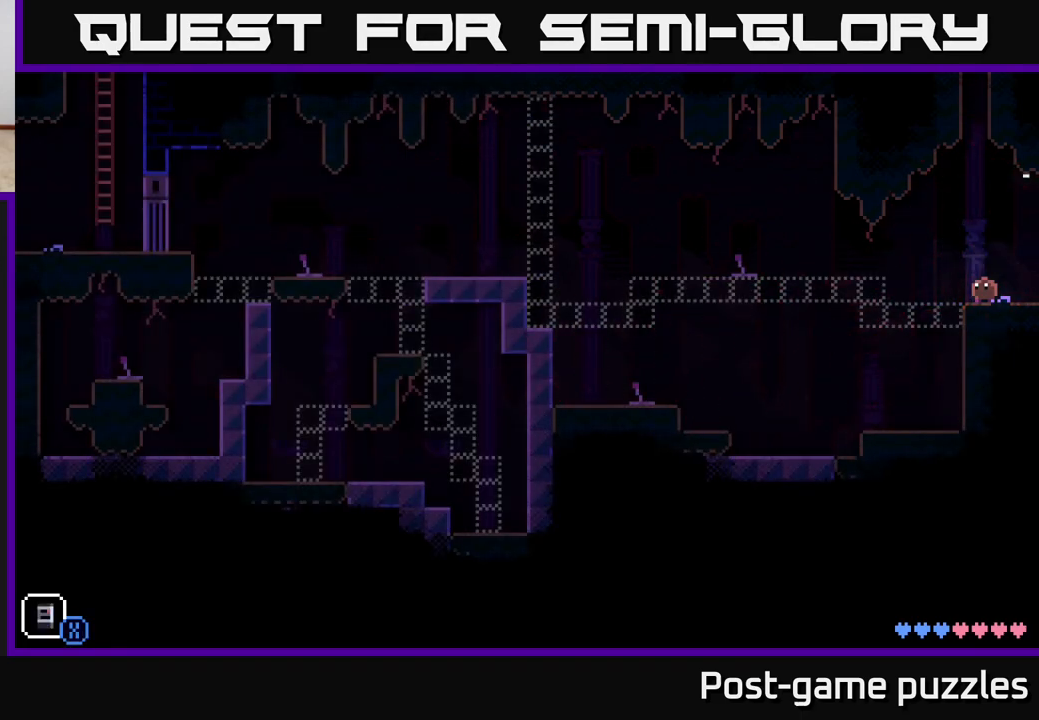
{"buttons": [], "left_stick": "center", "right_stick": "center", "events": []}
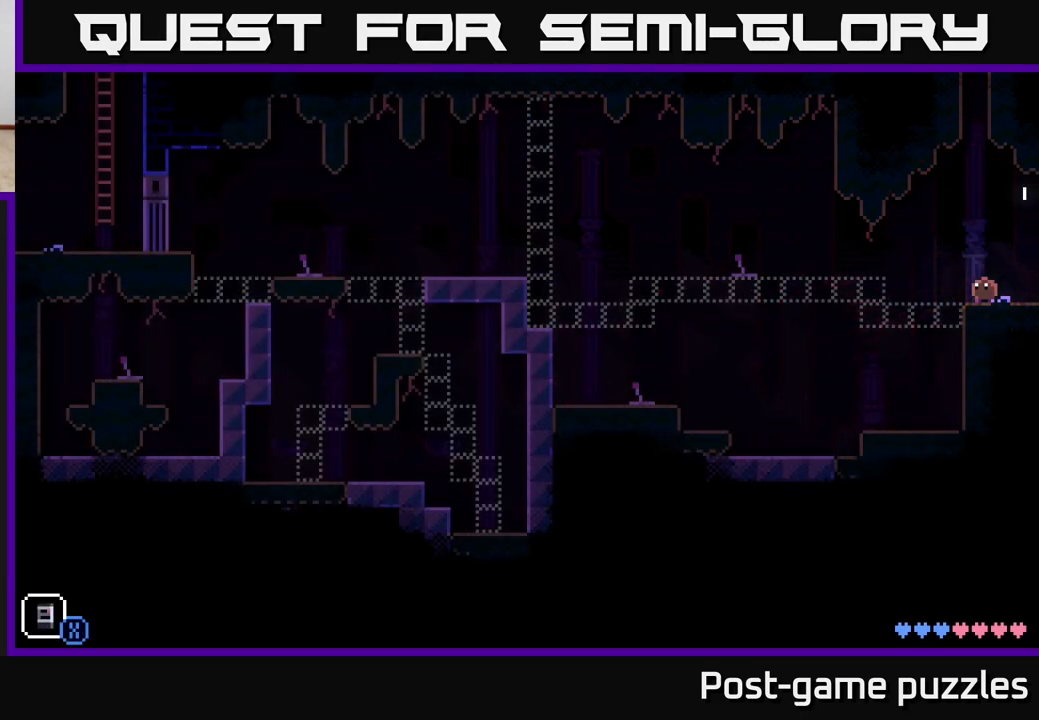
{"buttons": [], "left_stick": "center", "right_stick": "center", "events": []}
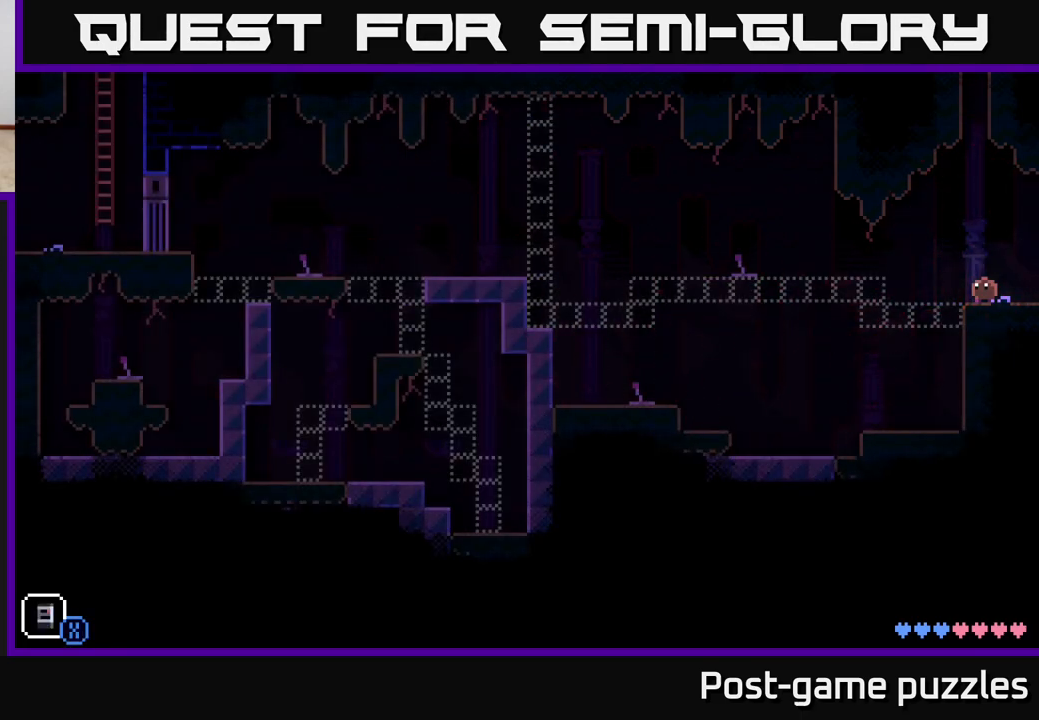
{"buttons": [], "left_stick": "center", "right_stick": "center", "events": []}
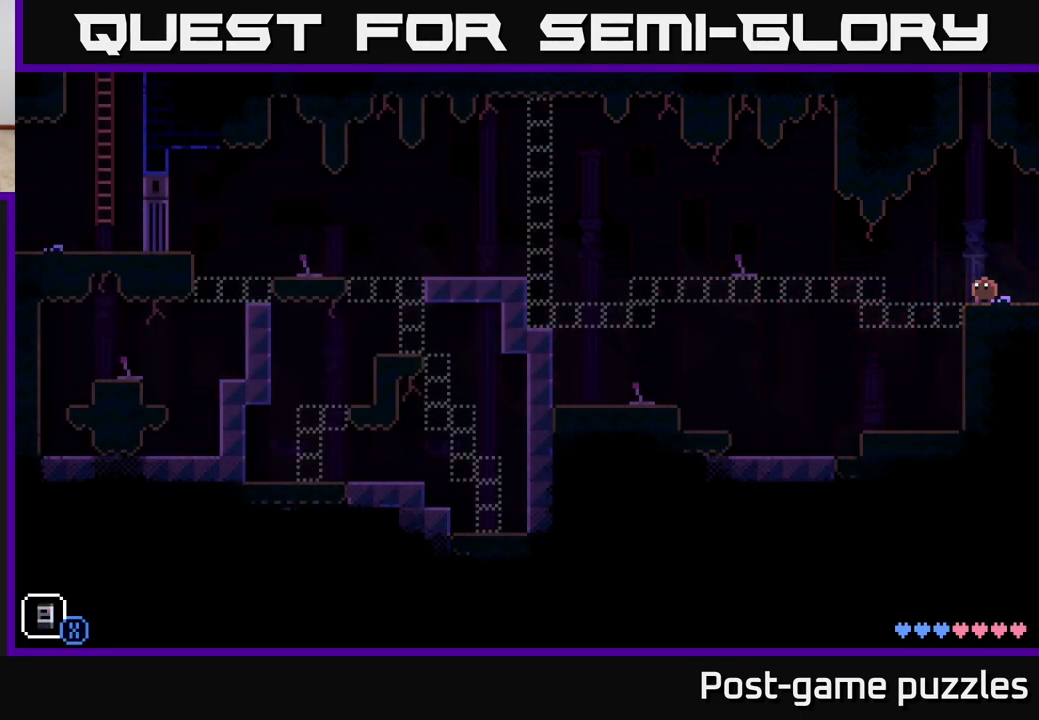
{"buttons": [], "left_stick": "center", "right_stick": "center", "events": []}
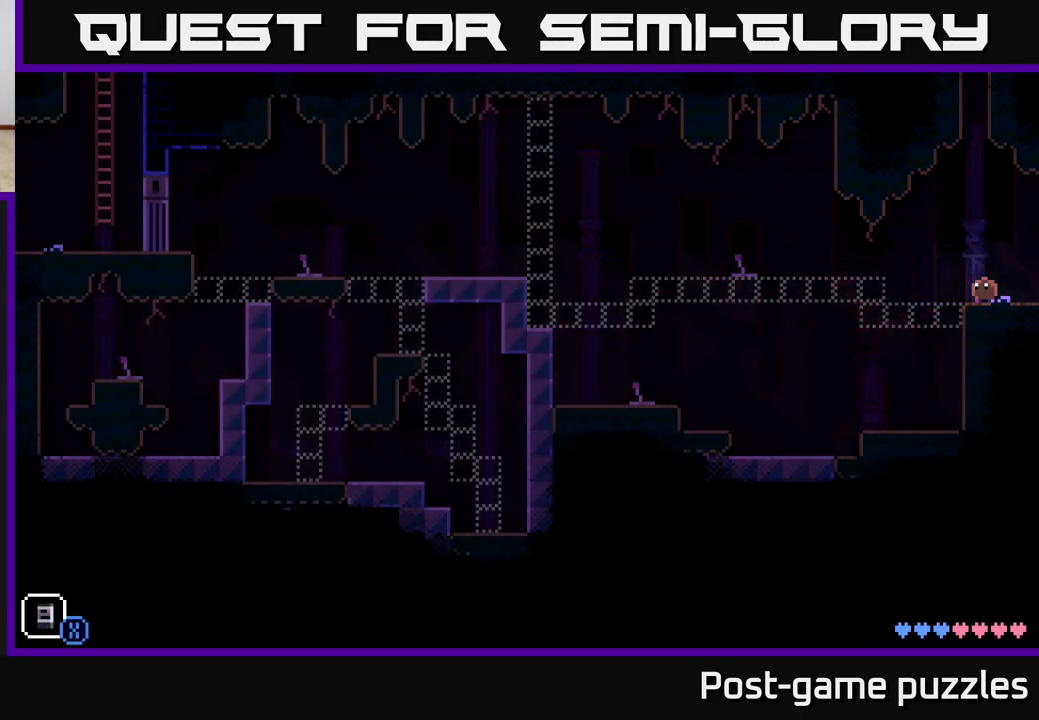
{"buttons": [], "left_stick": "center", "right_stick": "center", "events": []}
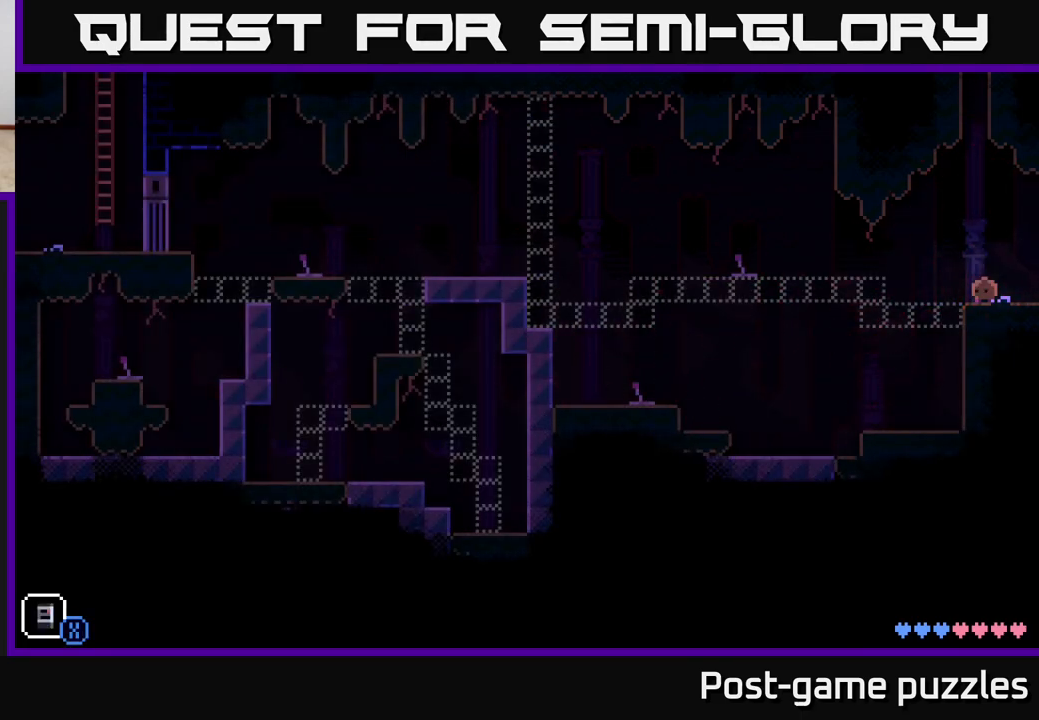
{"buttons": [], "left_stick": "center", "right_stick": "center", "events": []}
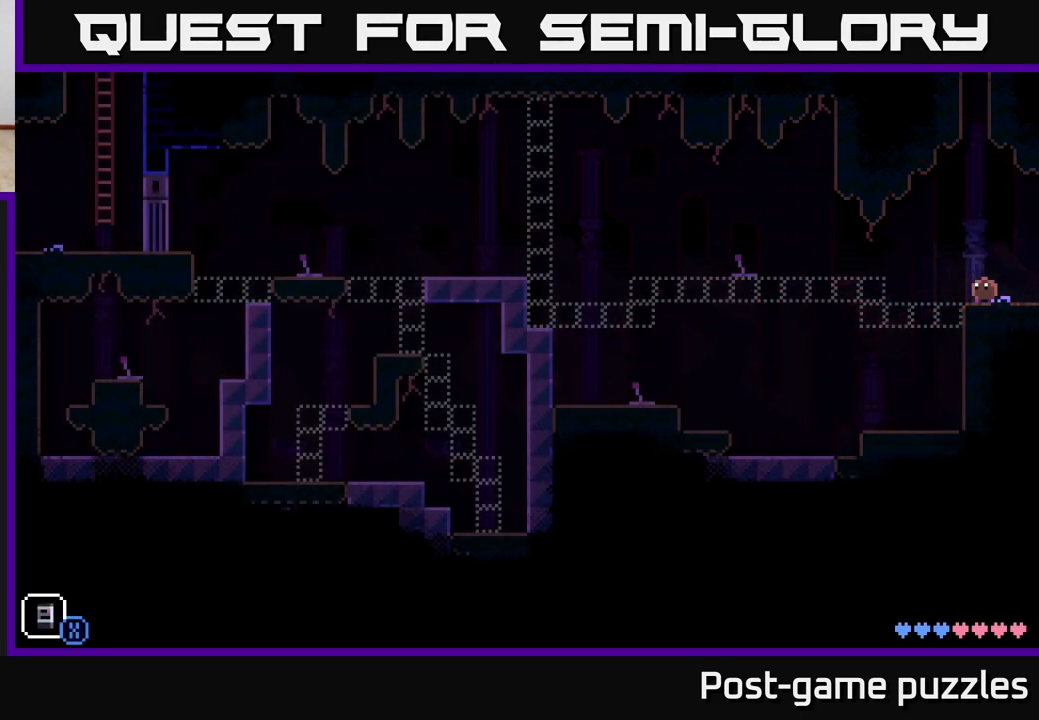
{"buttons": [], "left_stick": "left", "right_stick": "center", "events": [[417, "left_stick", "left"]]}
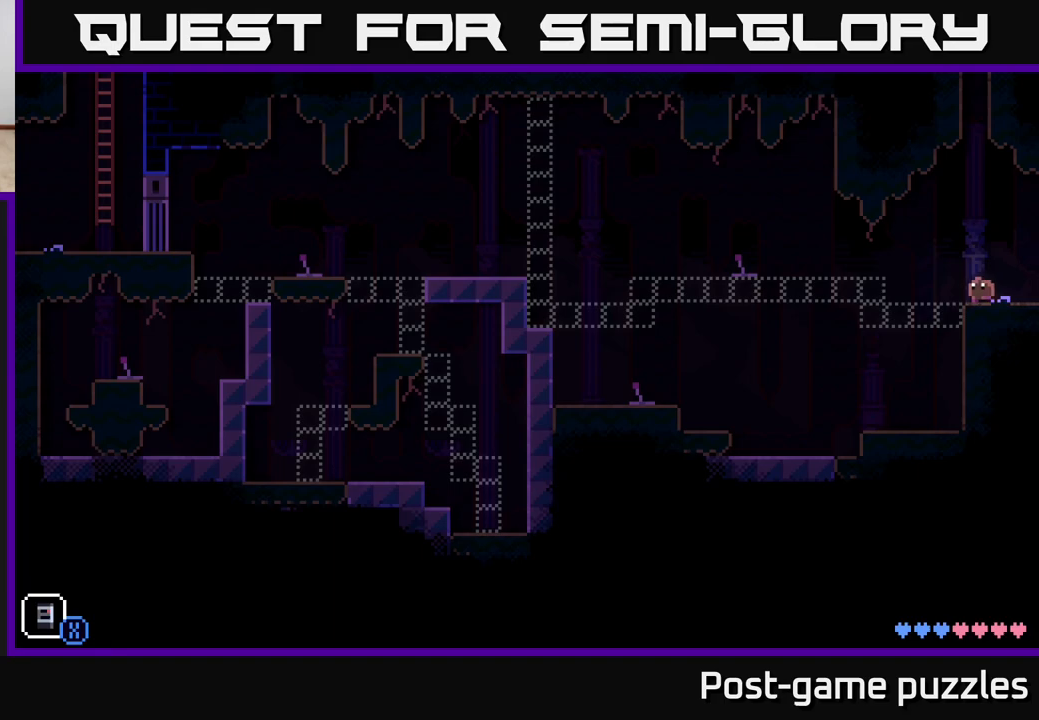
{"buttons": [], "left_stick": "left", "right_stick": "center", "events": [[367, "left_stick", "center"], [500, "left_stick", "left"]]}
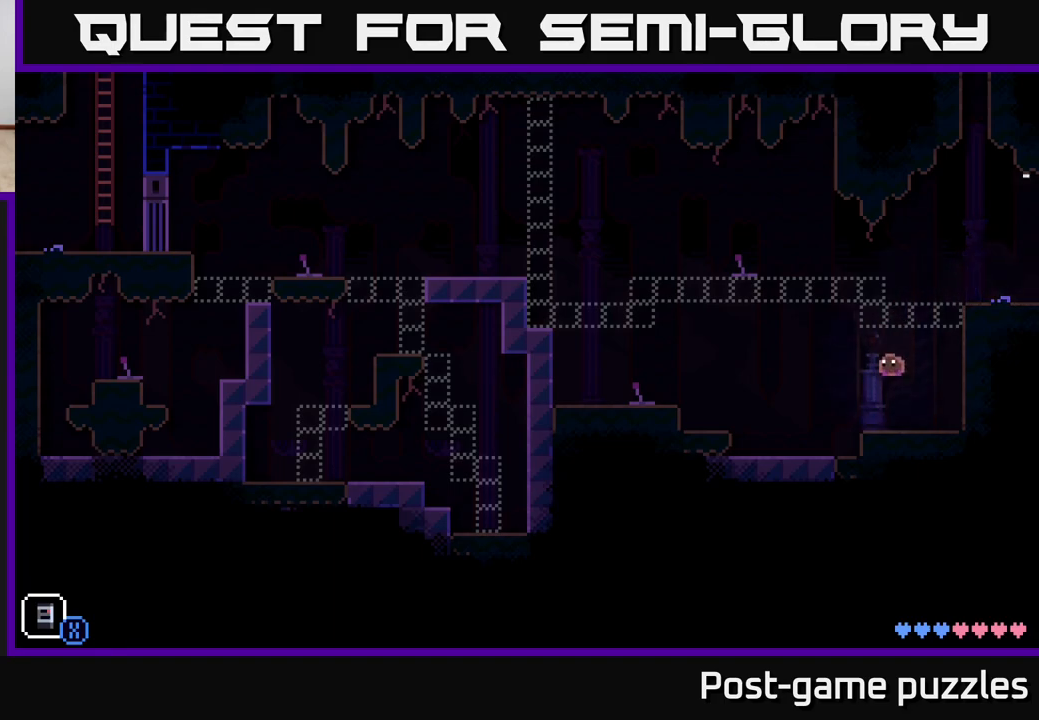
{"buttons": [], "left_stick": "left", "right_stick": "center", "events": [[217, "A", "down"], [317, "A", "up"]]}
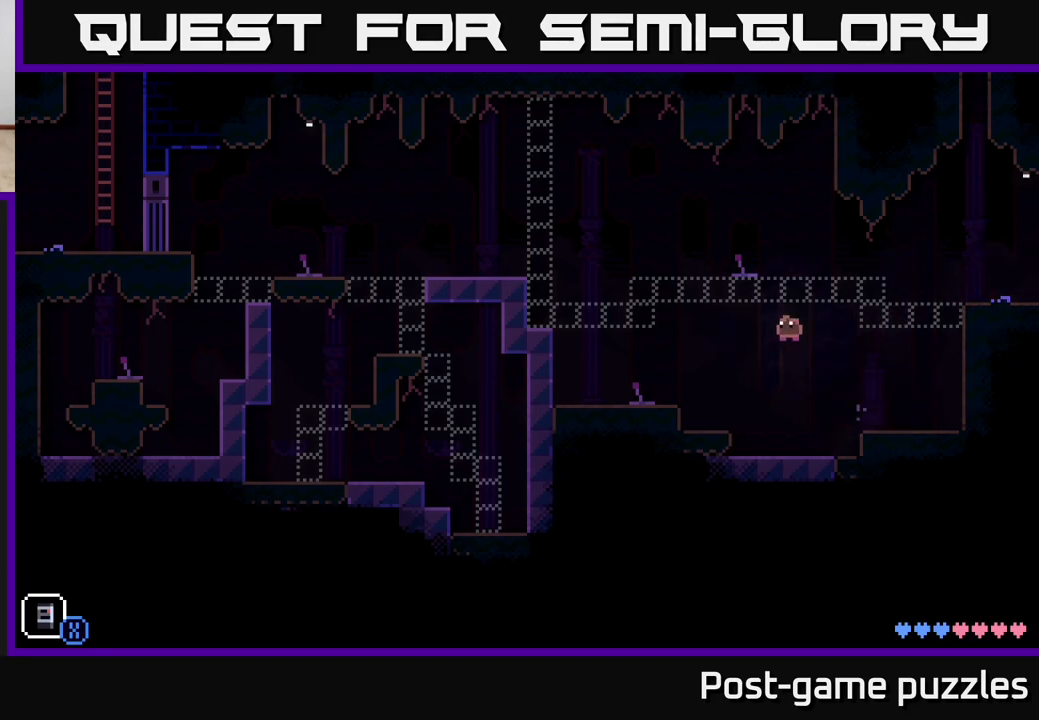
{"buttons": ["X"], "left_stick": "center", "right_stick": "center", "events": [[383, "X", "down"], [383, "left_stick", "center"]]}
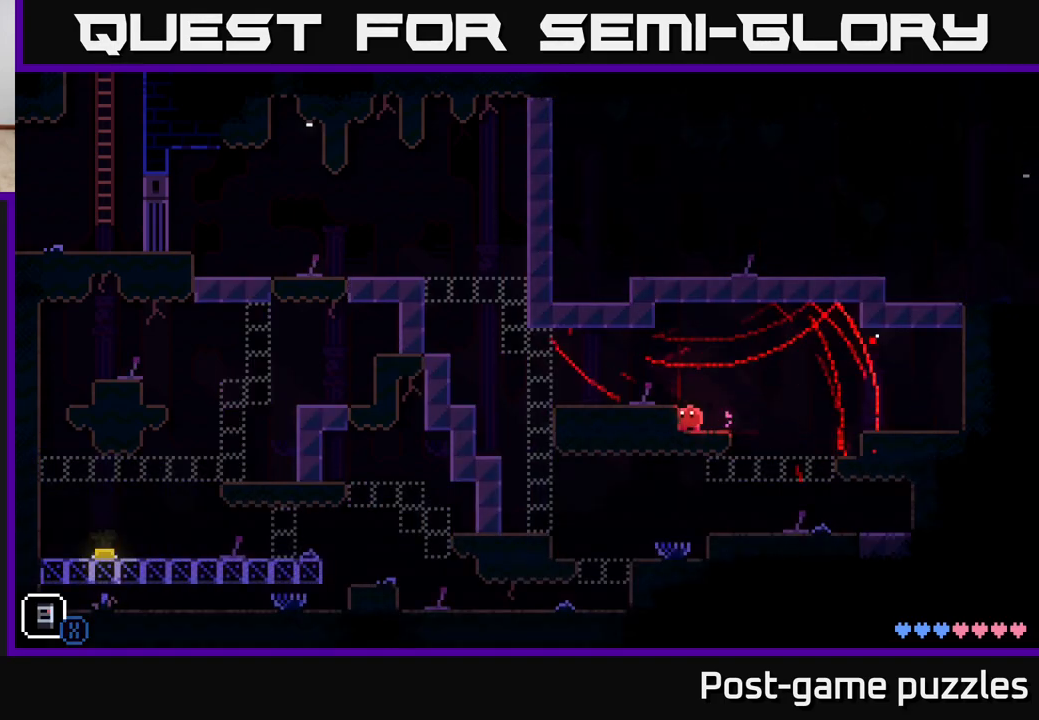
{"buttons": [], "left_stick": "center", "right_stick": "center", "events": [[33, "X", "up"]]}
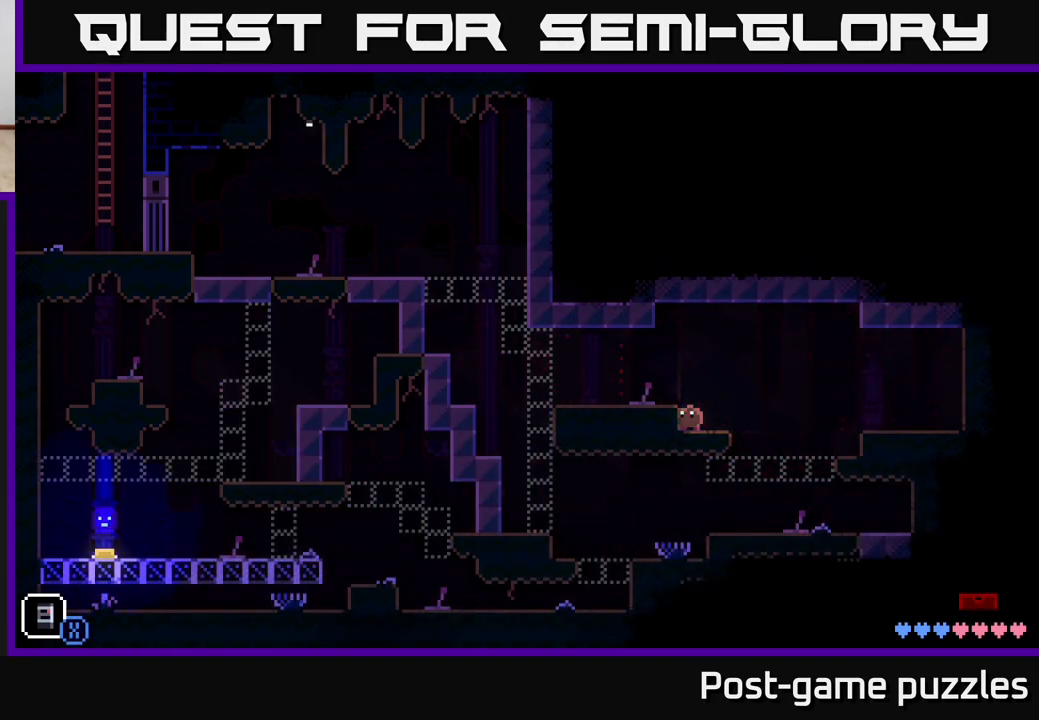
{"buttons": [], "left_stick": "center", "right_stick": "center", "events": []}
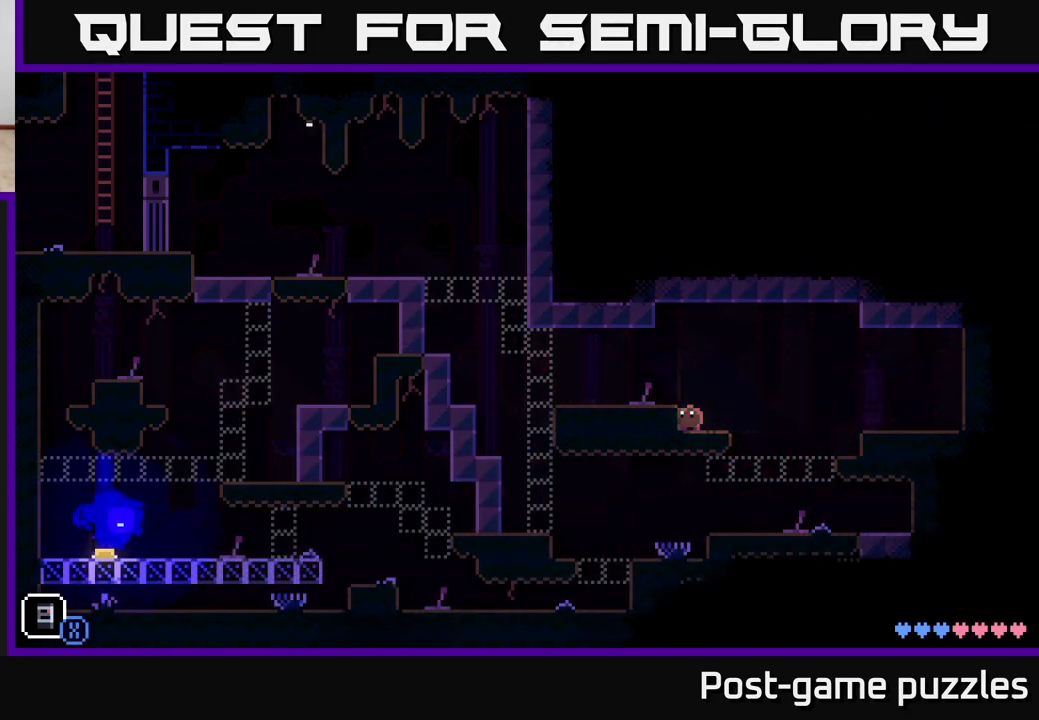
{"buttons": [], "left_stick": "center", "right_stick": "center", "events": []}
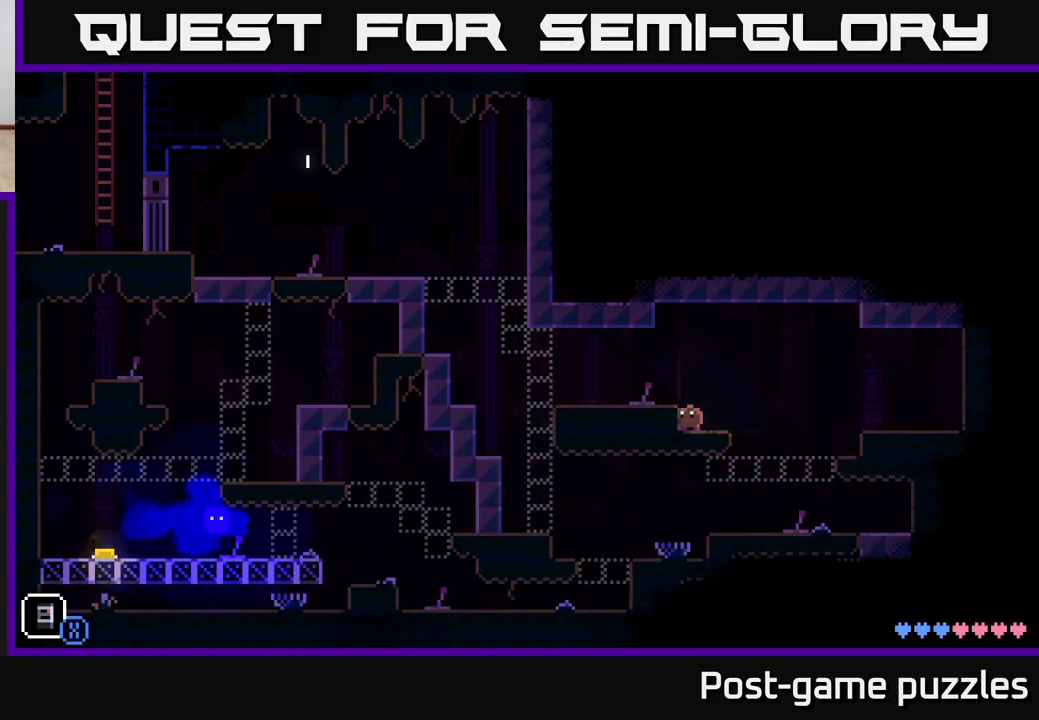
{"buttons": [], "left_stick": "center", "right_stick": "center", "events": []}
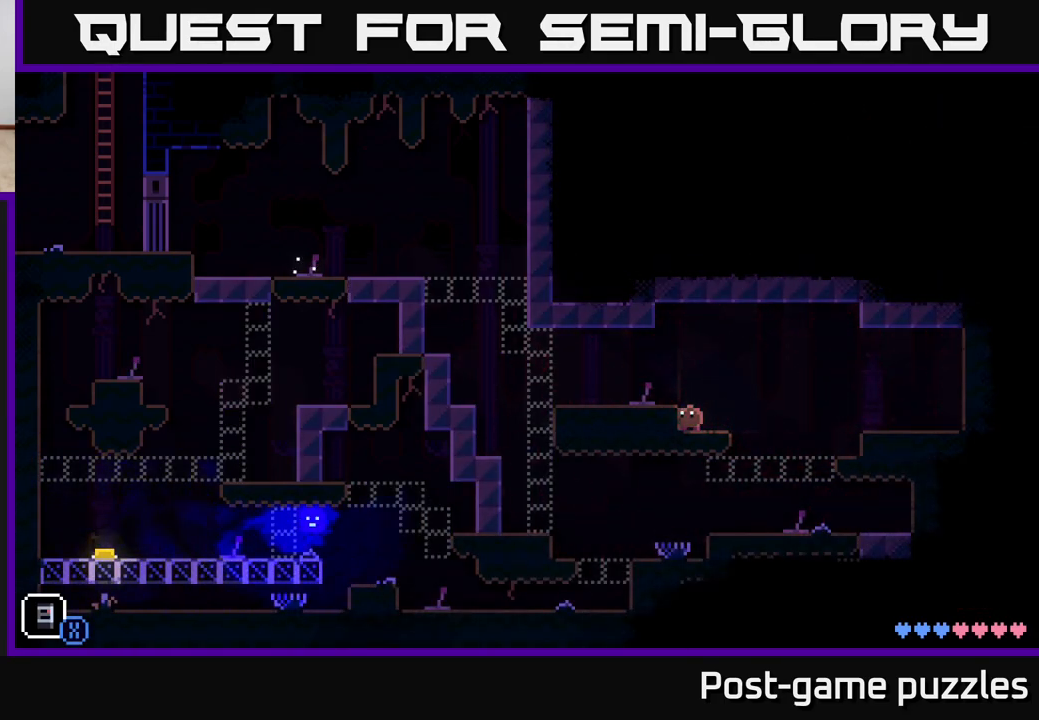
{"buttons": [], "left_stick": "right", "right_stick": "center", "events": [[50, "X", "down"], [183, "X", "up"], [300, "left_stick", "right"]]}
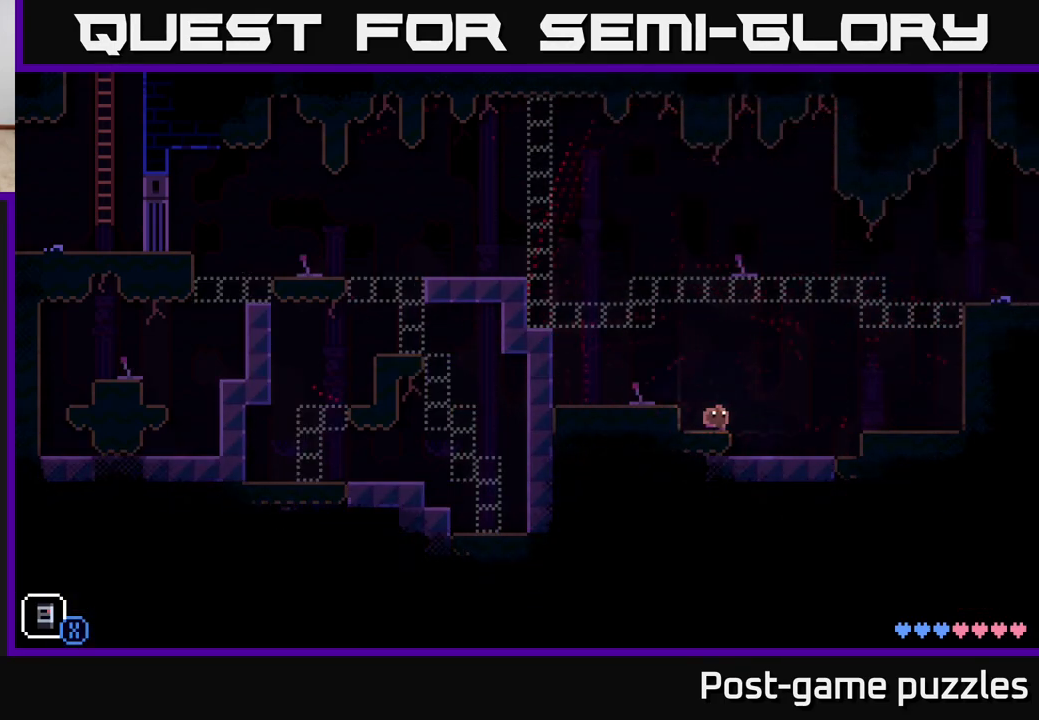
{"buttons": [], "left_stick": "right", "right_stick": "center", "events": [[67, "A", "down"], [200, "A", "up"]]}
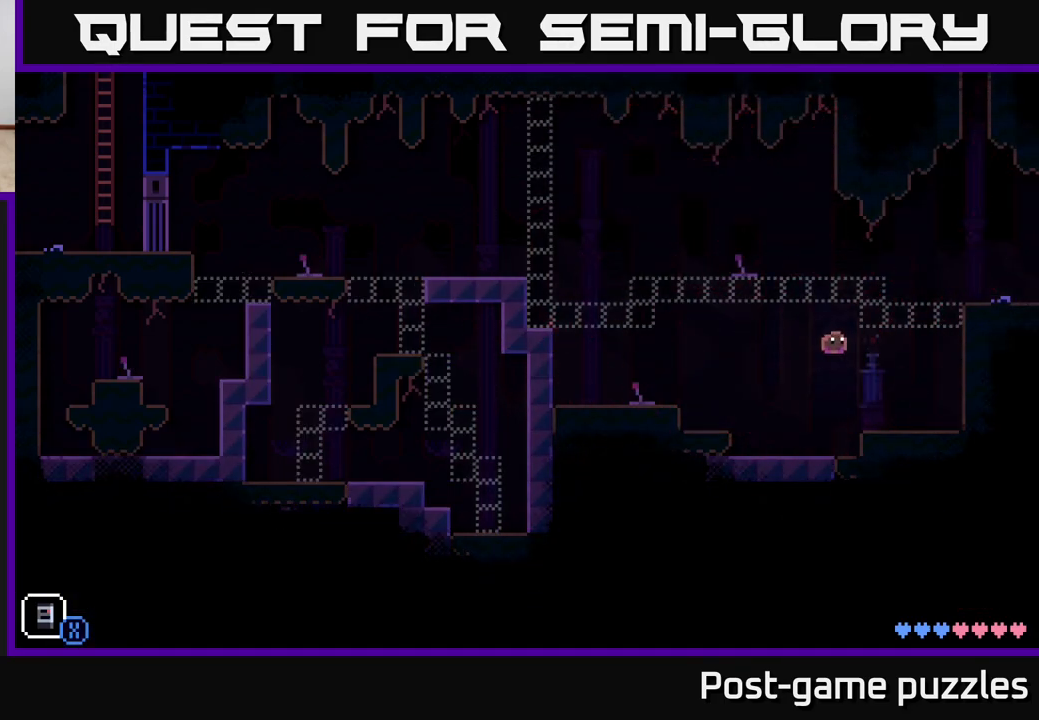
{"buttons": [], "left_stick": "center", "right_stick": "center", "events": [[217, "left_stick", "center"]]}
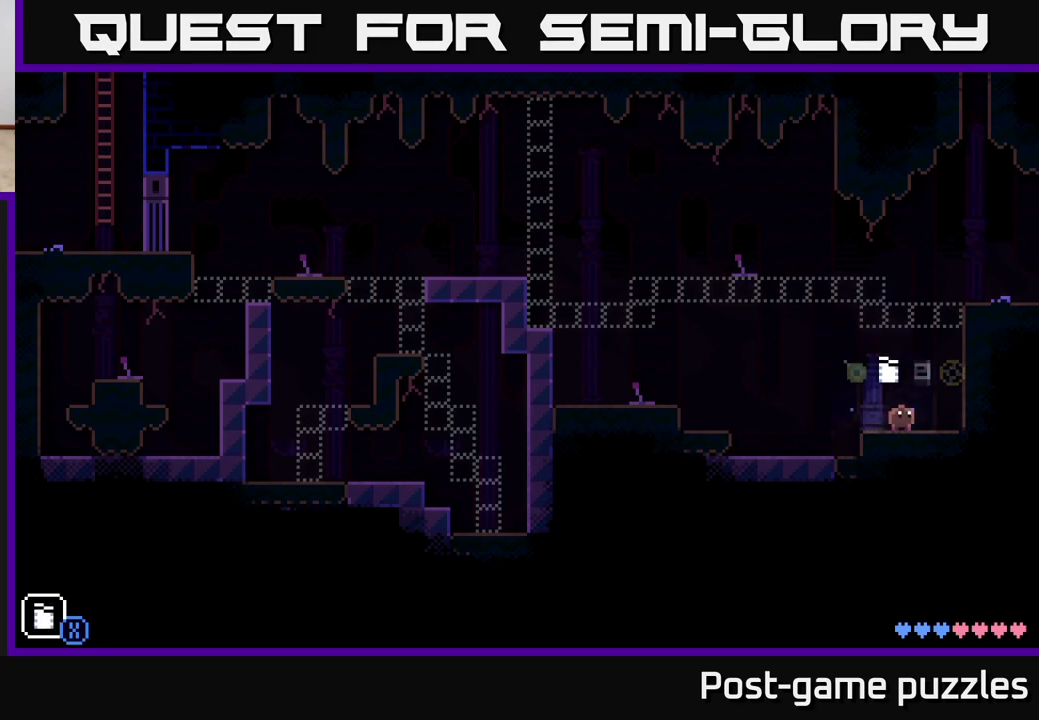
{"buttons": [], "left_stick": "center", "right_stick": "center", "events": [[150, "left_stick", "down-left"], [283, "left_stick", "center"]]}
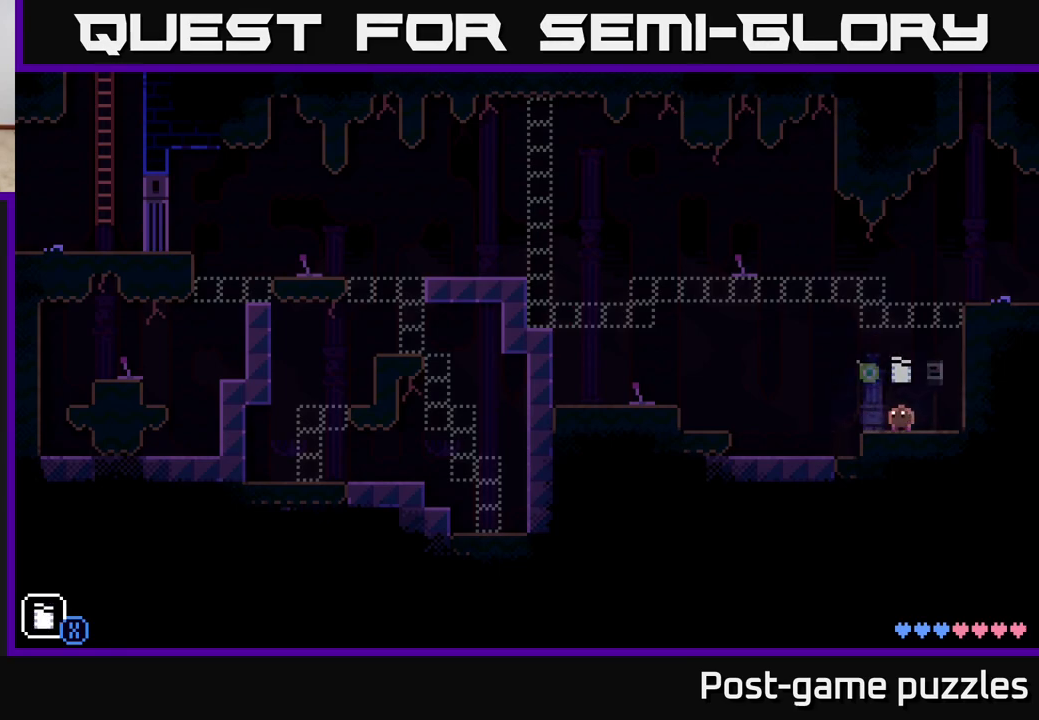
{"buttons": [], "left_stick": "center", "right_stick": "center", "events": [[83, "R1", "down"], [217, "R1", "up"], [267, "left_stick", "left"], [450, "left_stick", "center"]]}
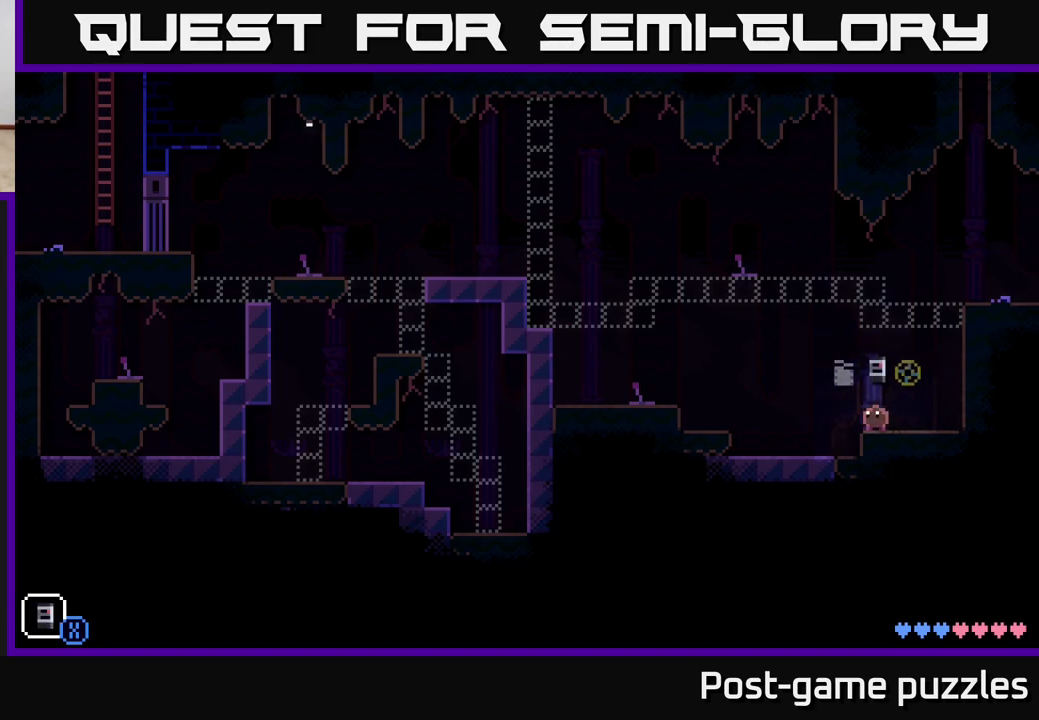
{"buttons": [], "left_stick": "center", "right_stick": "center", "events": []}
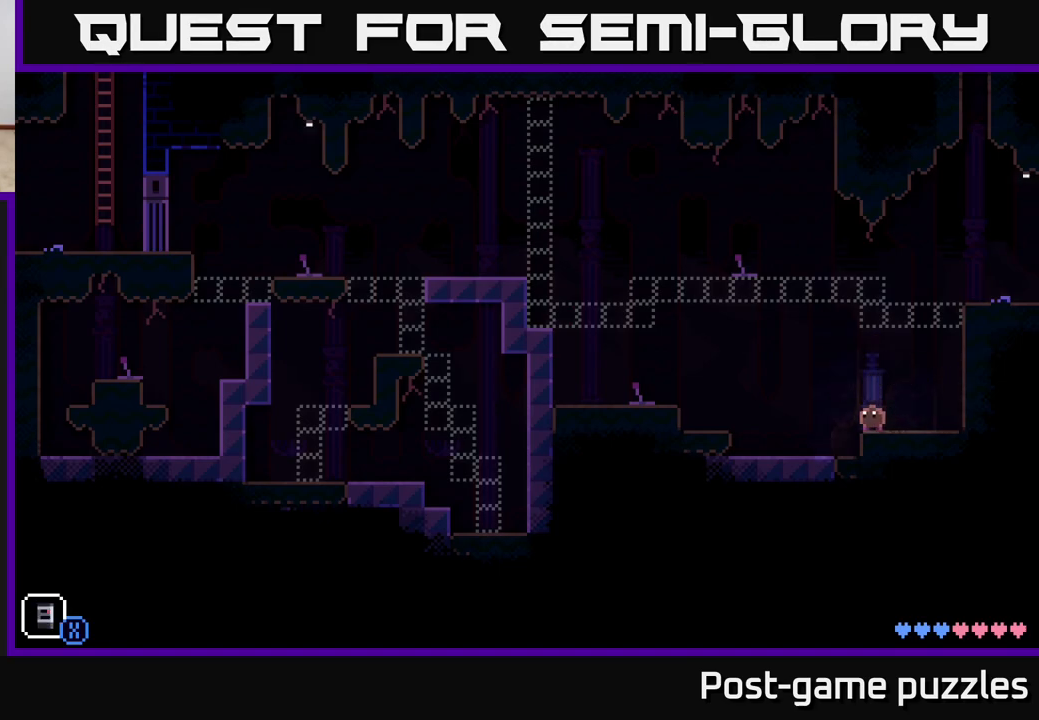
{"buttons": [], "left_stick": "center", "right_stick": "center", "events": [[250, "R1", "down"], [367, "R1", "up"]]}
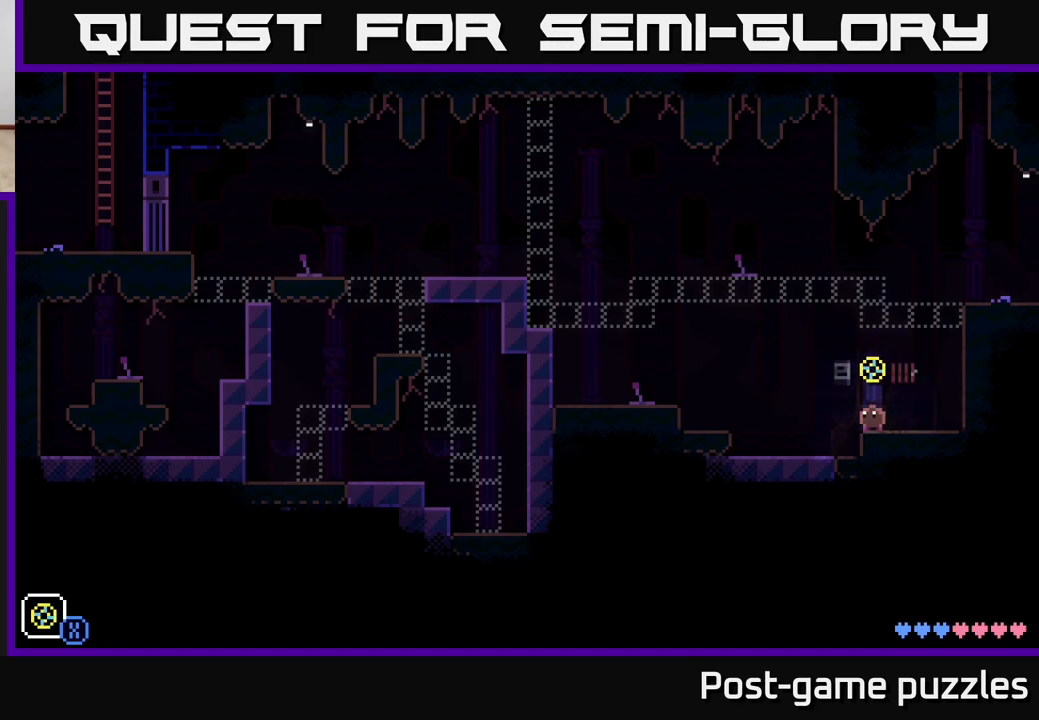
{"buttons": [], "left_stick": "center", "right_stick": "center", "events": []}
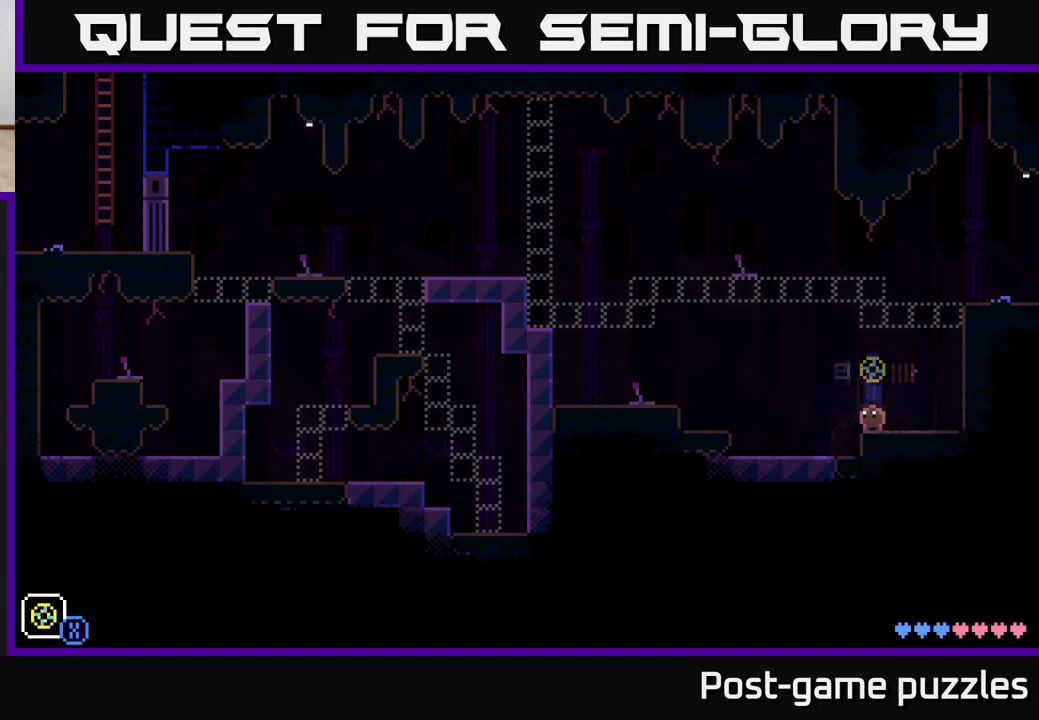
{"buttons": [], "left_stick": "left", "right_stick": "center", "events": [[483, "left_stick", "left"]]}
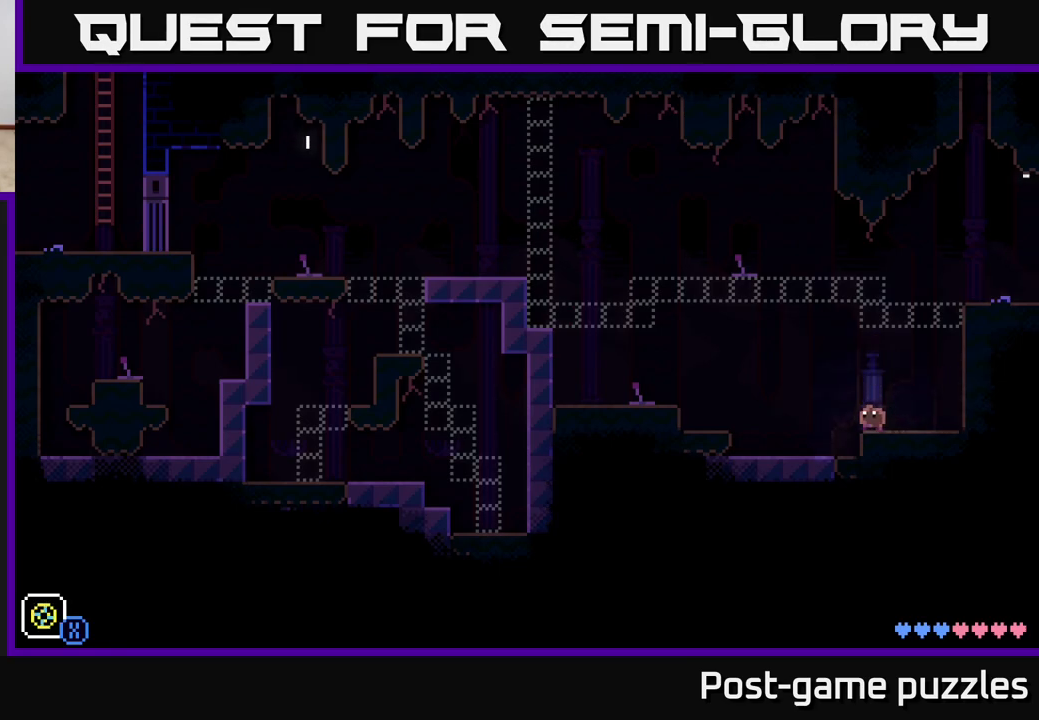
{"buttons": ["R1"], "left_stick": "left", "right_stick": "center", "events": [[83, "A", "down"], [250, "A", "up"], [467, "R1", "down"]]}
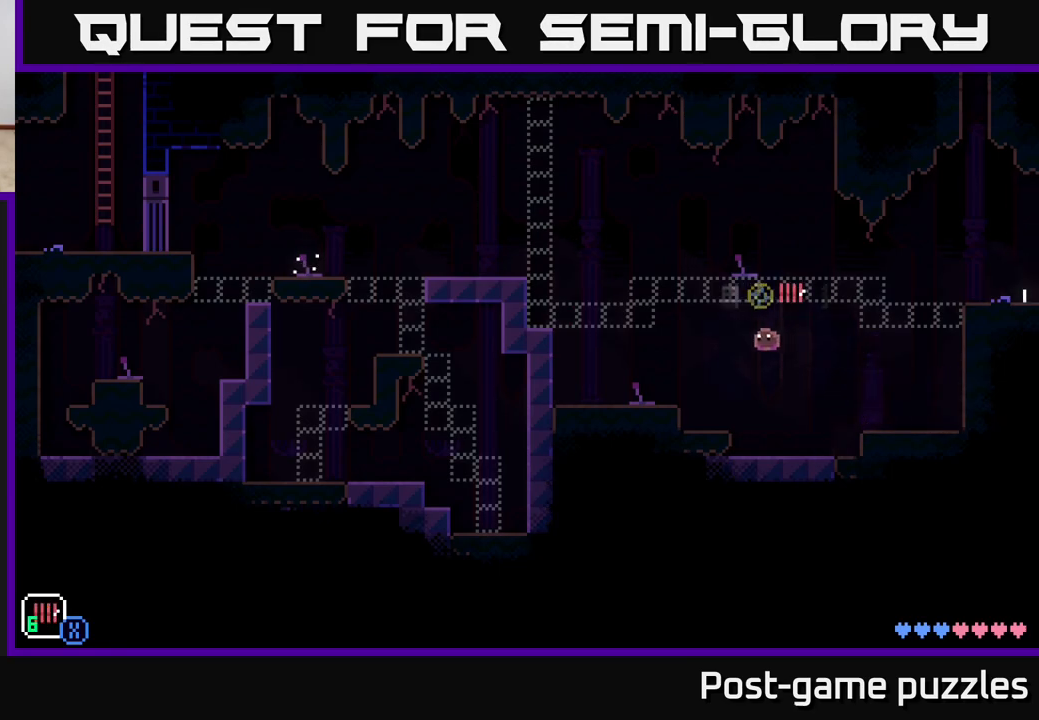
{"buttons": [], "left_stick": "center", "right_stick": "center", "events": [[83, "R1", "up"], [200, "left_stick", "center"]]}
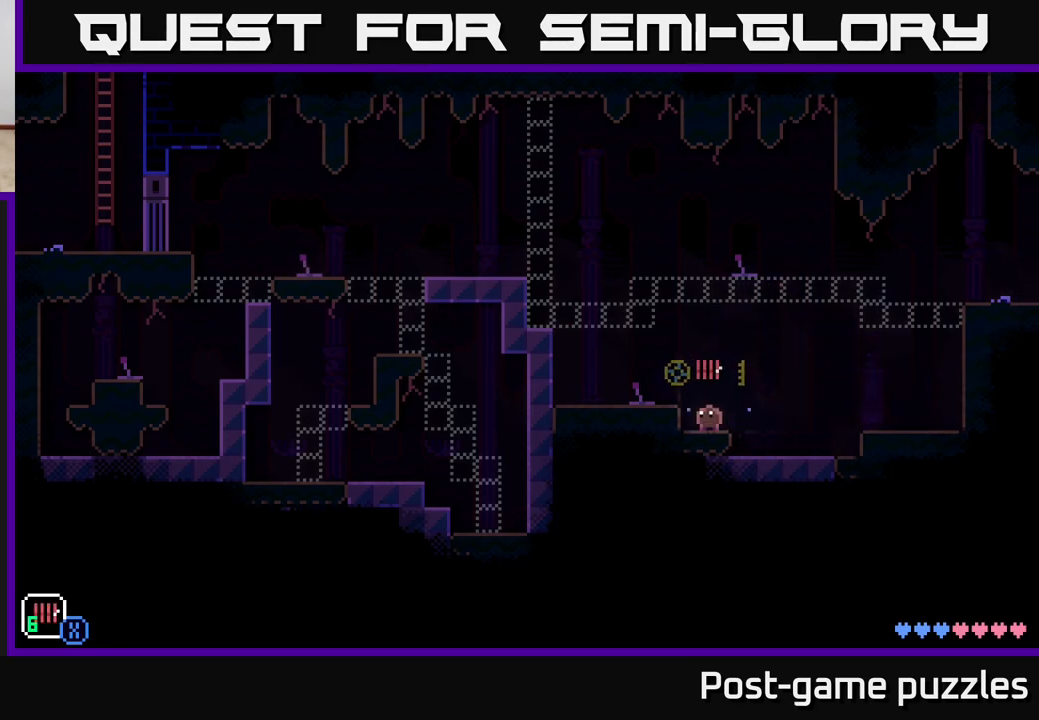
{"buttons": [], "left_stick": "left", "right_stick": "center", "events": [[300, "left_stick", "right"], [483, "left_stick", "left"]]}